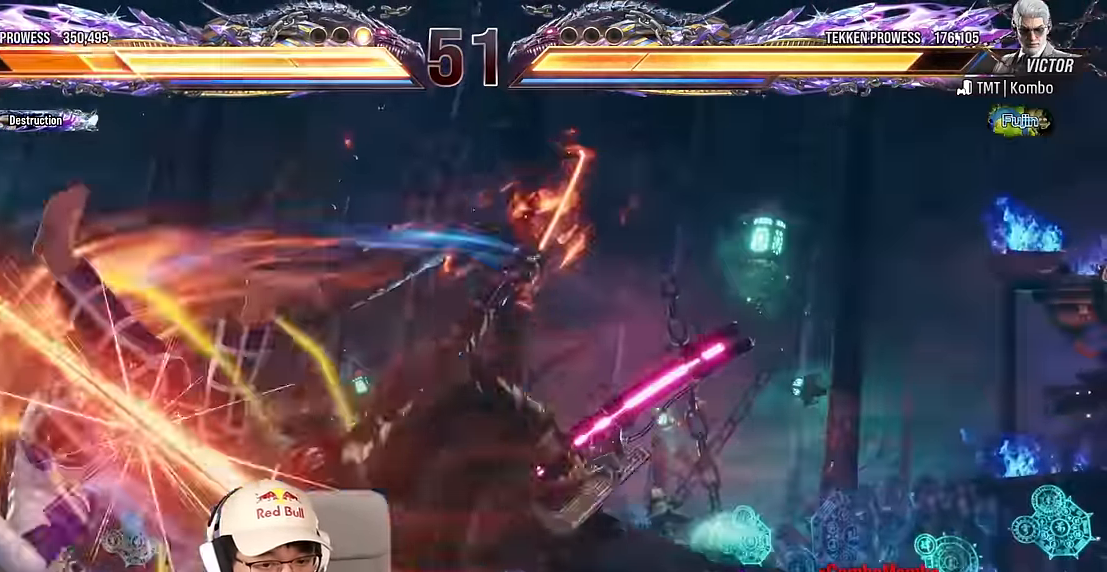
Gameplay with a controller (arcade stick); each line is a JSON object with the inputs held at the frame after it. "events" lists button and stick changes between this image and that frame as [ms after this image, input, new state], when the widget could be followed in between. Not read: L3 R3 other_buttons.
{"buttons": ["TRIANGLE"], "left_stick": "center", "events": [[33, "SQUARE", "up"], [83, "TRIANGLE", "down"], [133, "SQUARE", "down"], [166, "TRIANGLE", "up"], [233, "SQUARE", "up"], [283, "TRIANGLE", "down"], [316, "SQUARE", "down"], [350, "TRIANGLE", "up"], [416, "SQUARE", "up"], [466, "TRIANGLE", "down"]]}
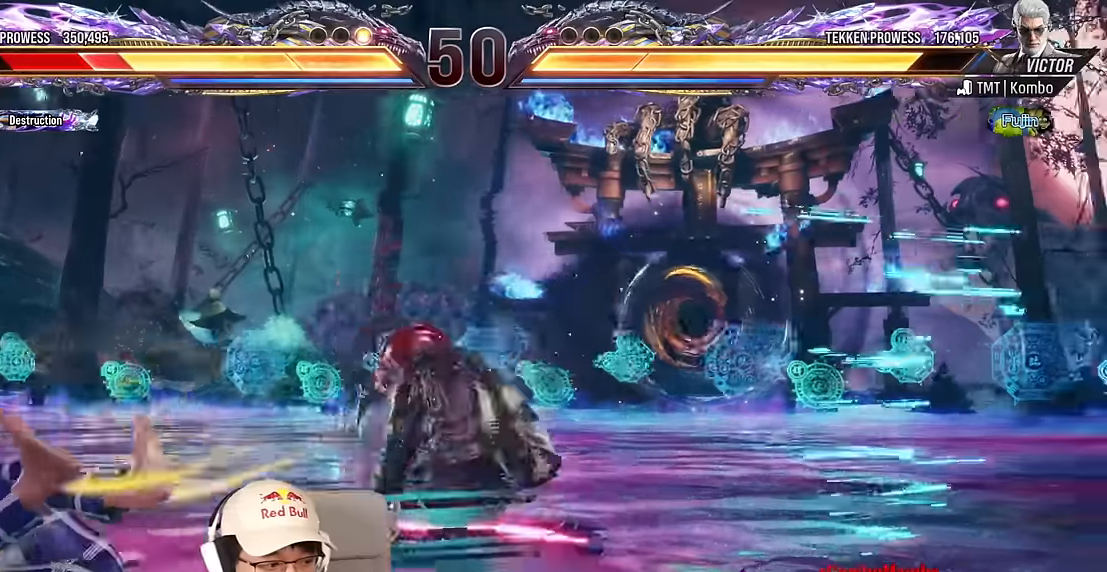
{"buttons": ["TRIANGLE"], "left_stick": "center", "events": [[16, "SQUARE", "down"], [50, "TRIANGLE", "up"], [116, "SQUARE", "up"], [150, "TRIANGLE", "down"], [200, "SQUARE", "down"], [250, "TRIANGLE", "up"], [266, "SQUARE", "up"], [333, "TRIANGLE", "down"], [366, "SQUARE", "down"], [400, "TRIANGLE", "up"], [450, "SQUARE", "up"], [500, "TRIANGLE", "down"]]}
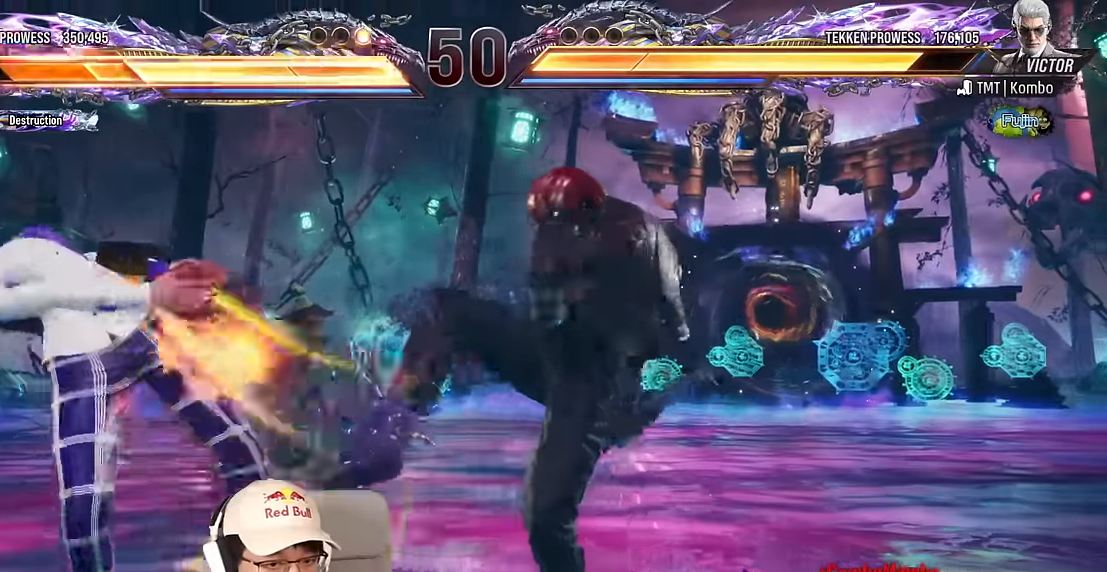
{"buttons": ["SQUARE"], "left_stick": "center", "events": [[33, "SQUARE", "down"], [66, "TRIANGLE", "up"], [133, "SQUARE", "up"], [200, "TRIANGLE", "down"], [233, "SQUARE", "down"], [283, "TRIANGLE", "up"], [333, "SQUARE", "up"], [400, "TRIANGLE", "down"], [433, "SQUARE", "down"], [466, "TRIANGLE", "up"]]}
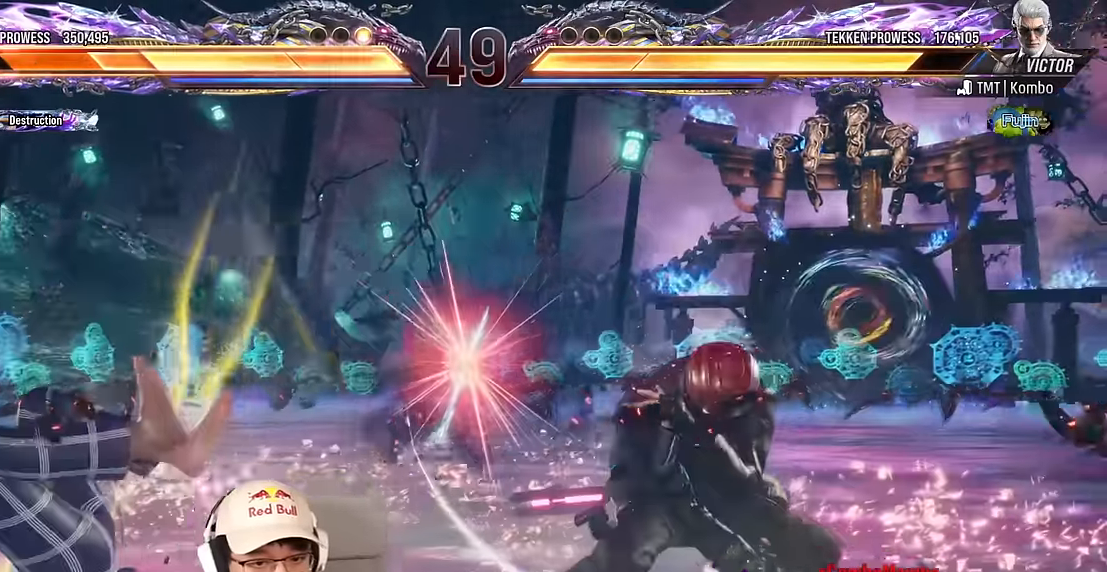
{"buttons": ["SQUARE", "TRIANGLE"], "left_stick": "center", "events": [[33, "SQUARE", "up"], [150, "left_stick", "left"], [283, "TRIANGLE", "down"], [316, "SQUARE", "down"], [350, "left_stick", "center"]]}
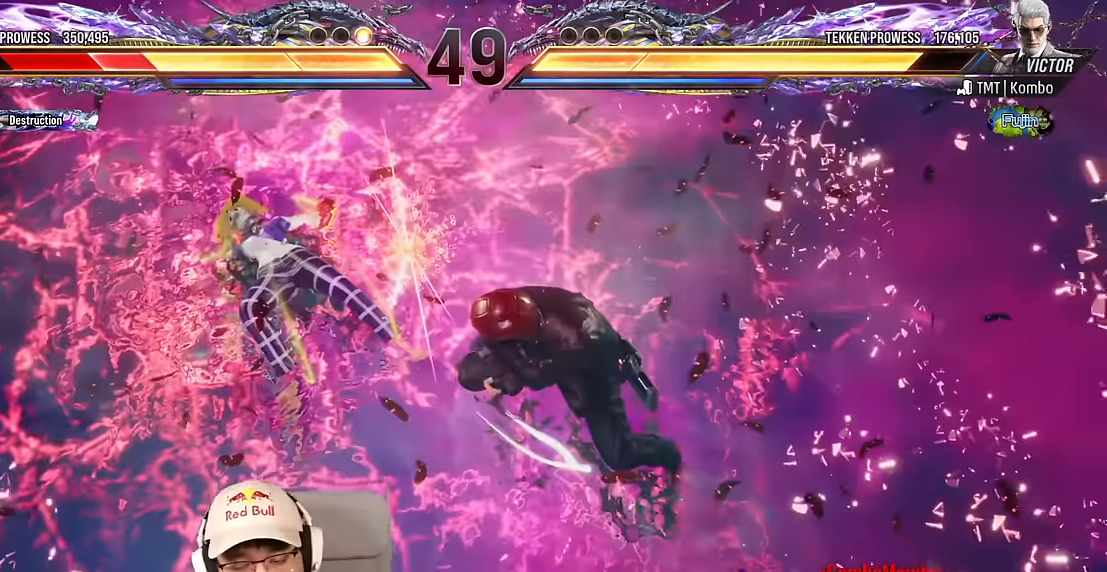
{"buttons": ["TRIANGLE"], "left_stick": "center", "events": [[166, "SQUARE", "up"]]}